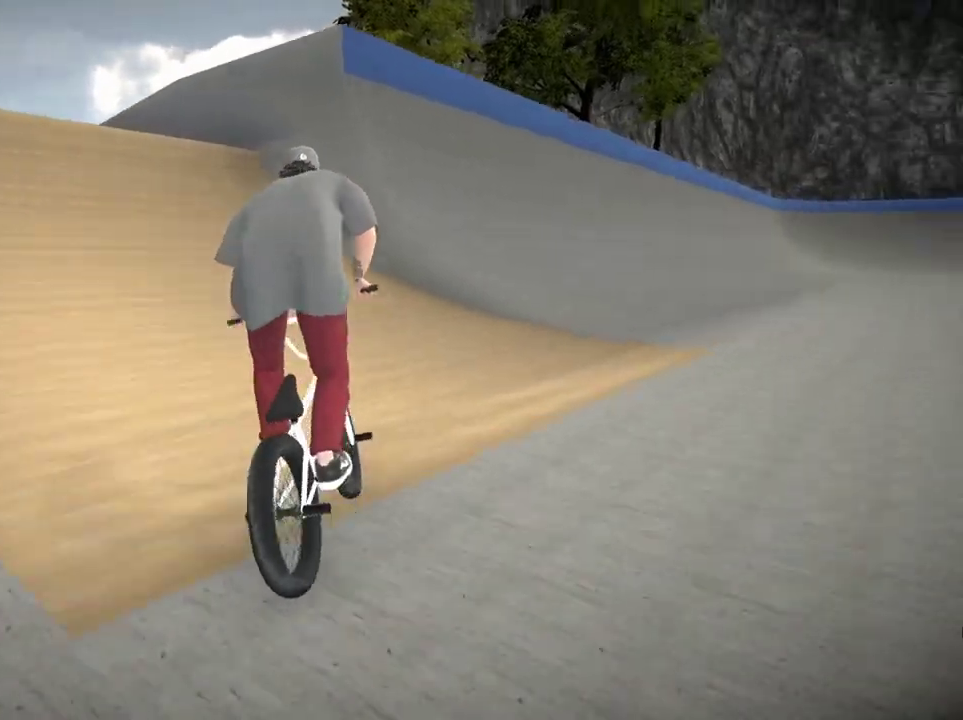
Gameplay with a controller (Xbox layout); each line is a JSON object with the inputs held at the frame after it (dt_ms = milliseconds from this image to that frame). "events" lists button and stick changes between this image and that frame as [ms after this image, input, new state], when the widget could be followed in between.
{"dt_ms": 500, "buttons": ["A"], "left_stick": "up-left", "right_stick": "center", "events": [[184, "left_stick", "center"], [217, "A", "down"], [300, "left_stick", "up-left"], [334, "A", "up"], [400, "A", "down"]]}
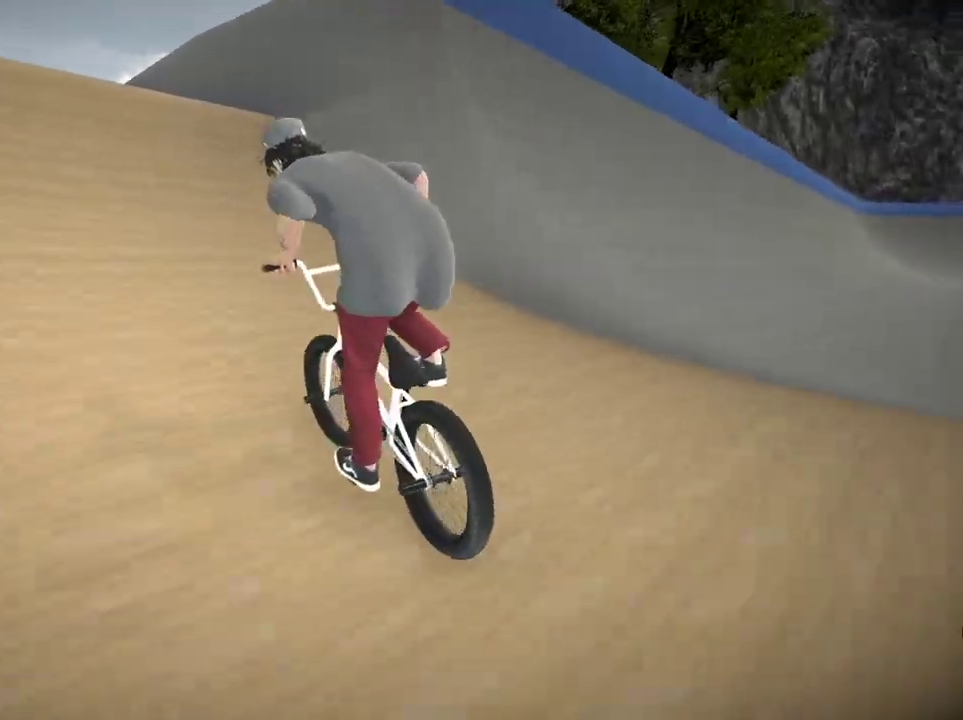
{"dt_ms": 601, "buttons": [], "left_stick": "up-left", "right_stick": "center"}
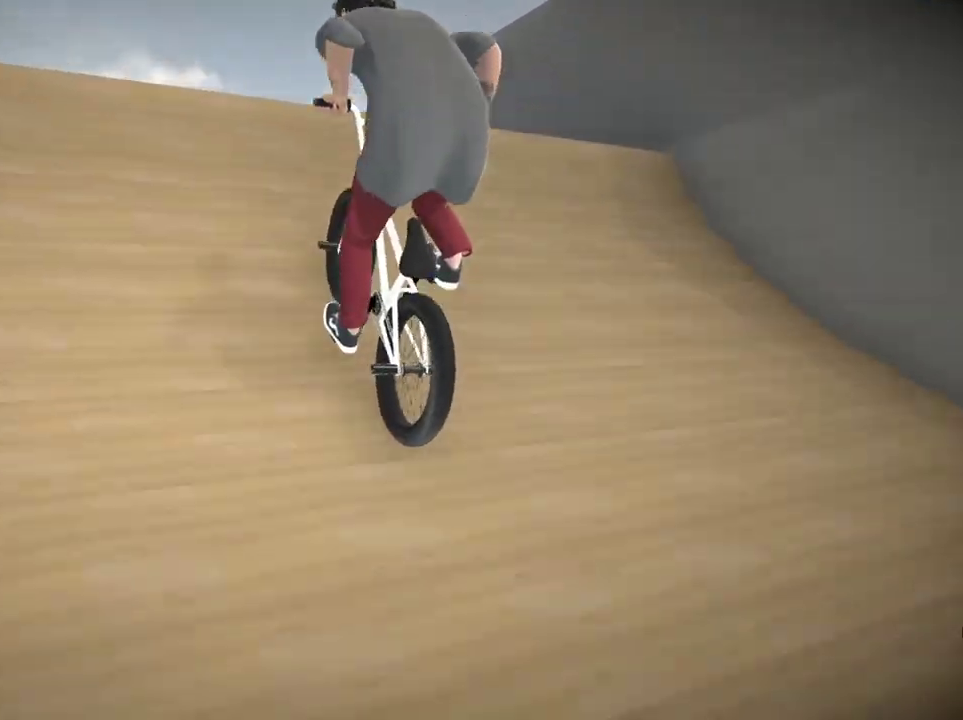
{"dt_ms": 400, "buttons": [], "left_stick": "center", "right_stick": "center"}
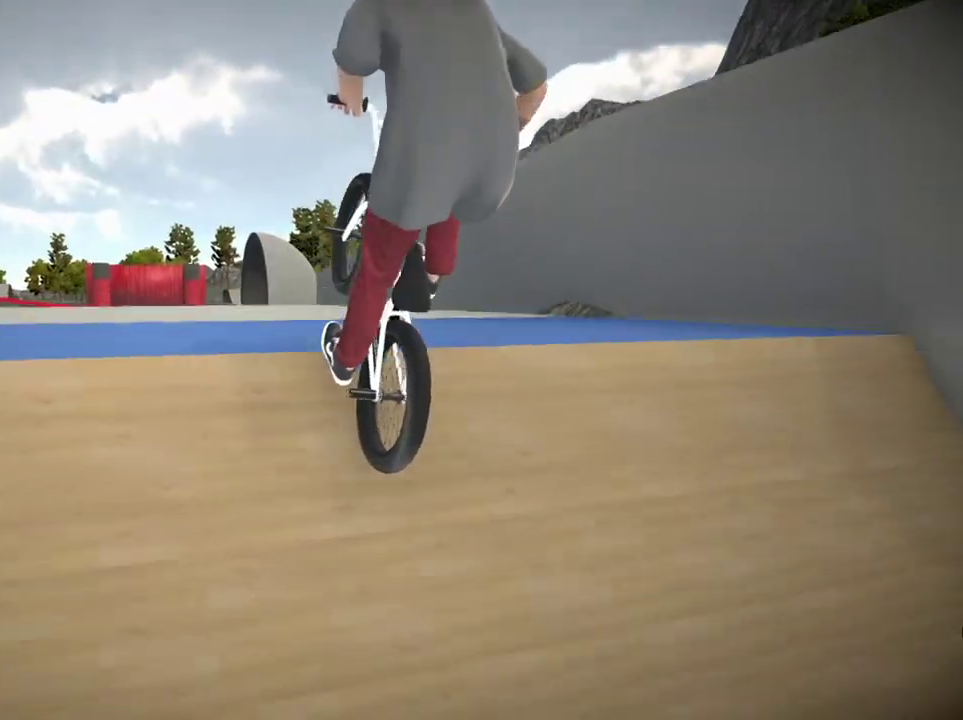
{"dt_ms": 601, "buttons": ["A"], "left_stick": "up", "right_stick": "center"}
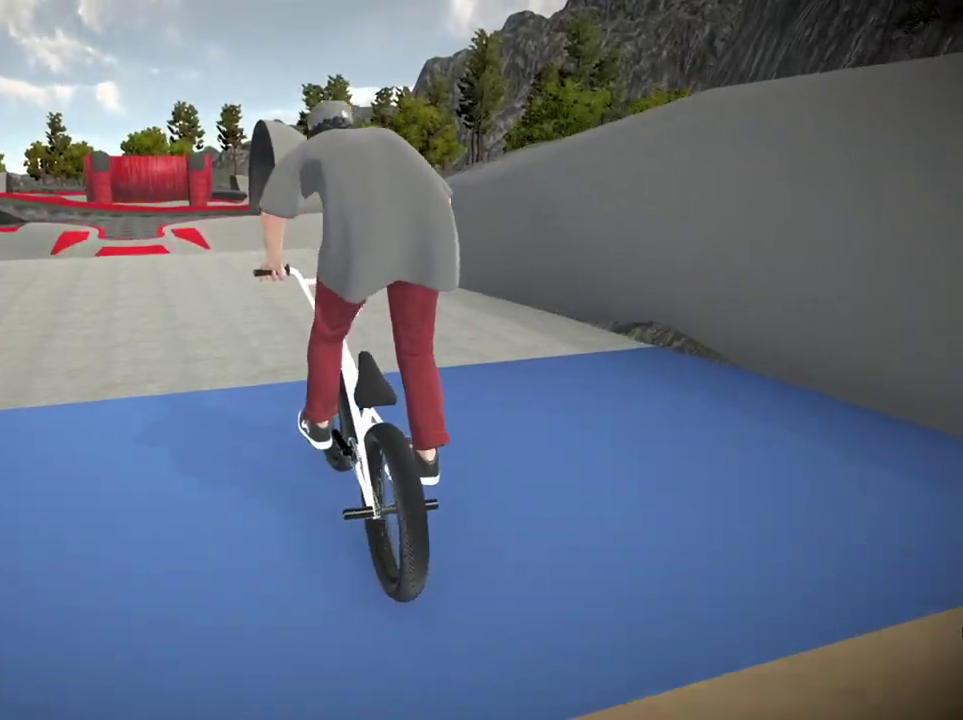
{"dt_ms": 400, "buttons": ["A"], "left_stick": "up", "right_stick": "center"}
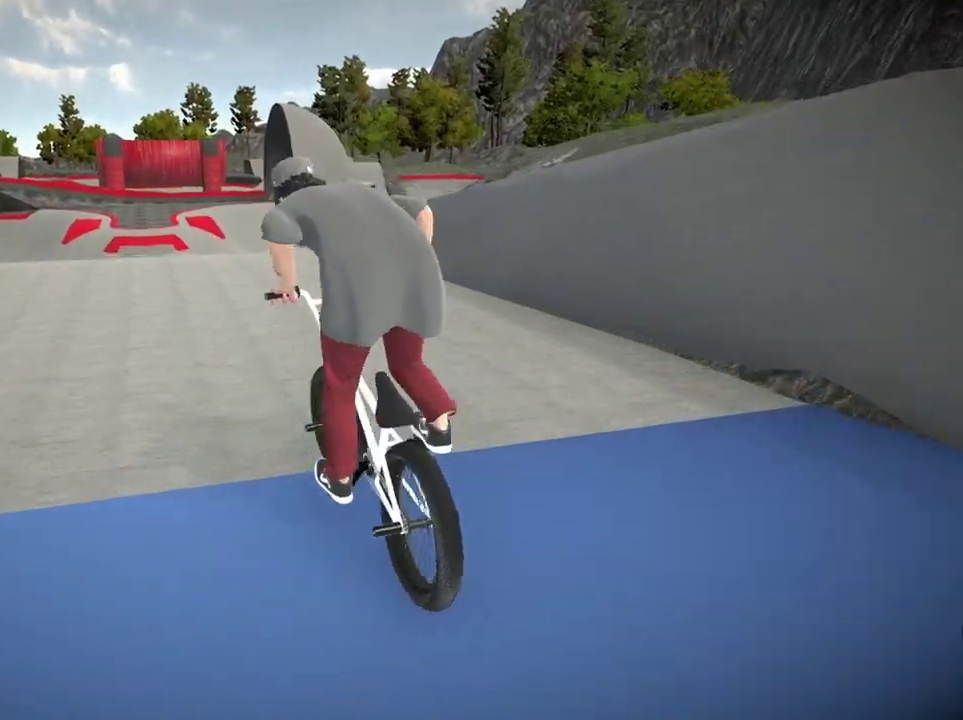
{"dt_ms": 501, "buttons": [], "left_stick": "center", "right_stick": "center"}
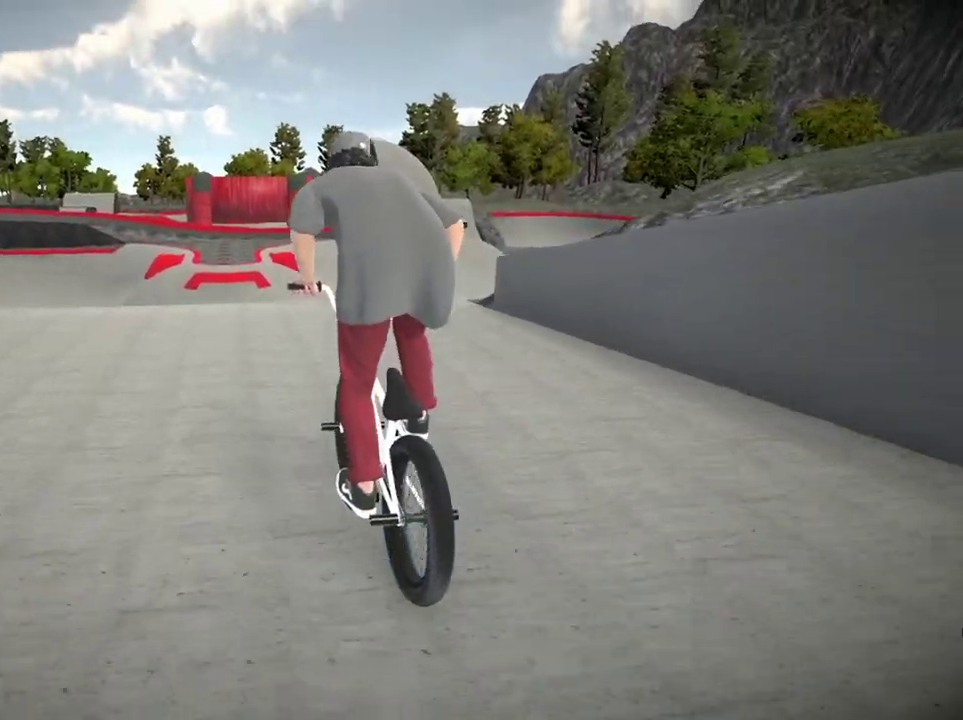
{"dt_ms": 500, "buttons": [], "left_stick": "center", "right_stick": "down"}
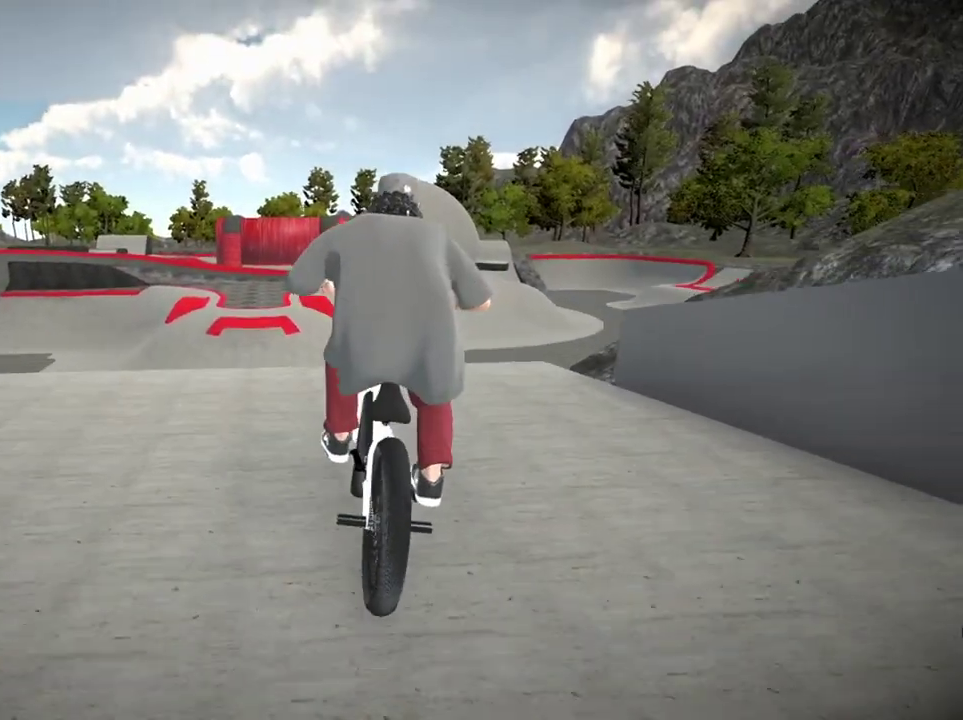
{"dt_ms": 501, "buttons": ["L2", "R2"], "left_stick": "center", "right_stick": "down", "events": [[267, "right_stick", "up"], [317, "L2", "down"], [384, "R2", "down"], [384, "right_stick", "down"]]}
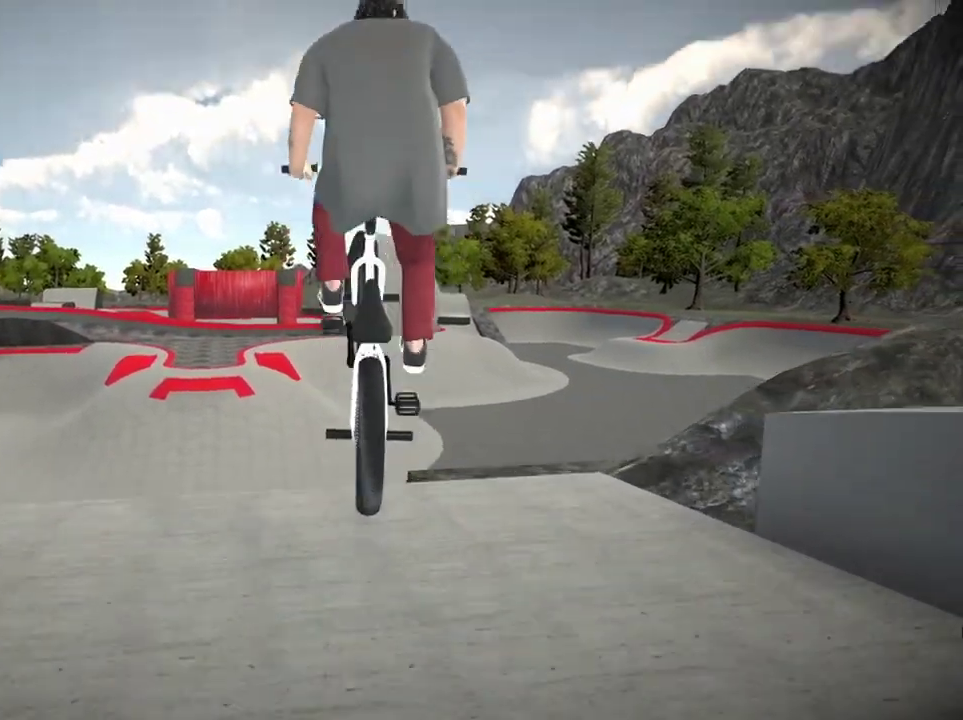
{"dt_ms": 300, "buttons": [], "left_stick": "center", "right_stick": "center", "events": [[17, "L2", "up"], [33, "right_stick", "center"], [50, "R2", "up"]]}
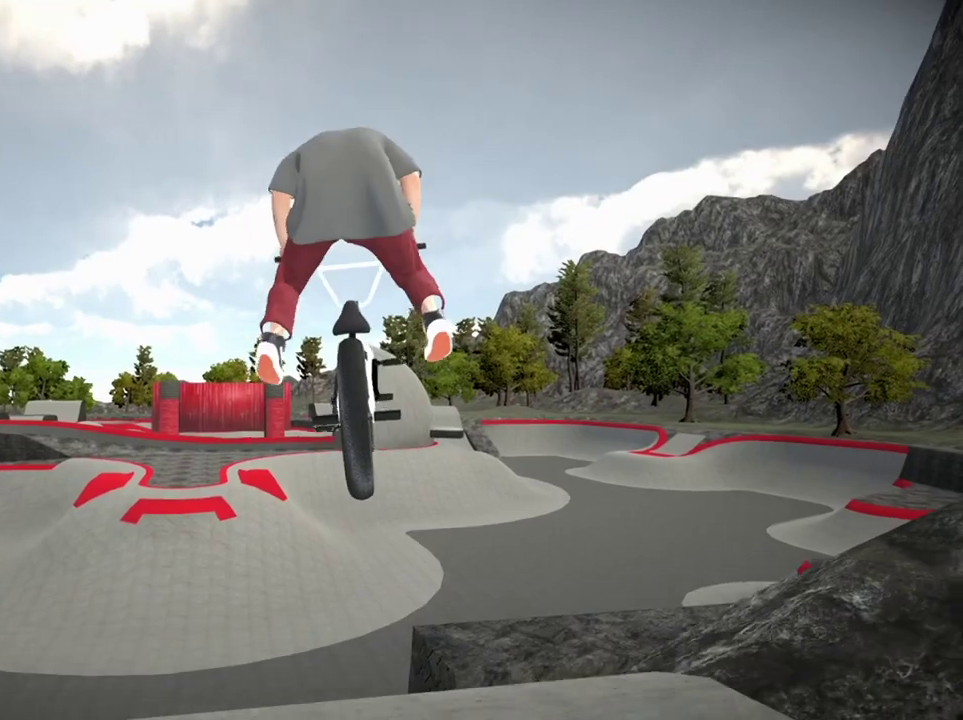
{"dt_ms": 701, "buttons": [], "left_stick": "right", "right_stick": "center", "events": [[34, "left_stick", "left"], [217, "left_stick", "center"], [618, "left_stick", "right"]]}
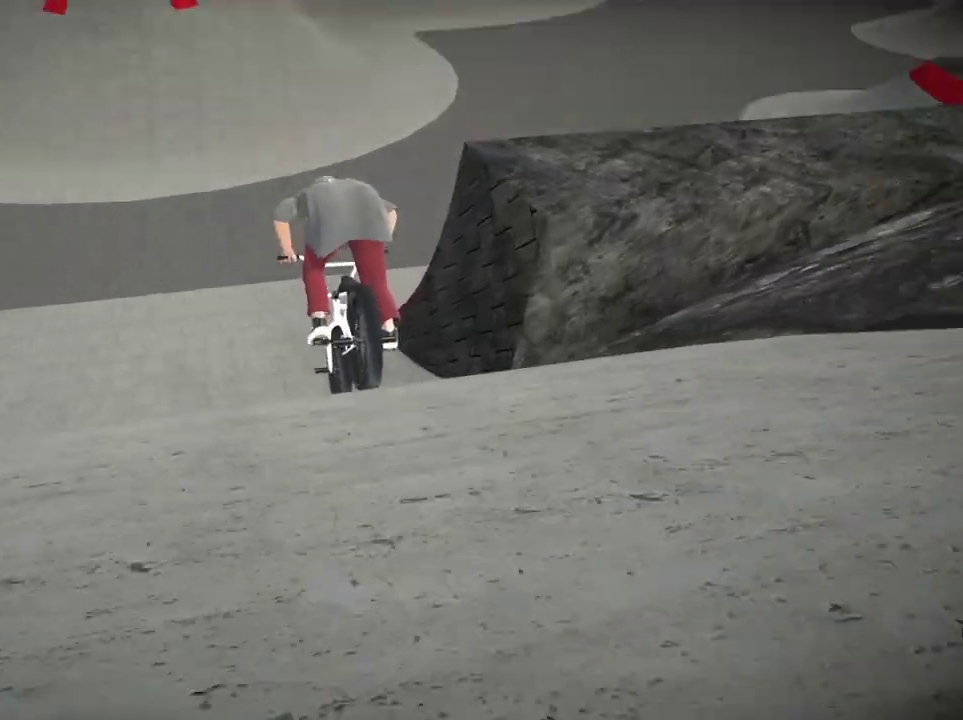
{"dt_ms": 500, "buttons": [], "left_stick": "center", "right_stick": "down", "events": [[50, "left_stick", "center"], [300, "left_stick", "left"], [367, "right_stick", "down"], [400, "left_stick", "center"]]}
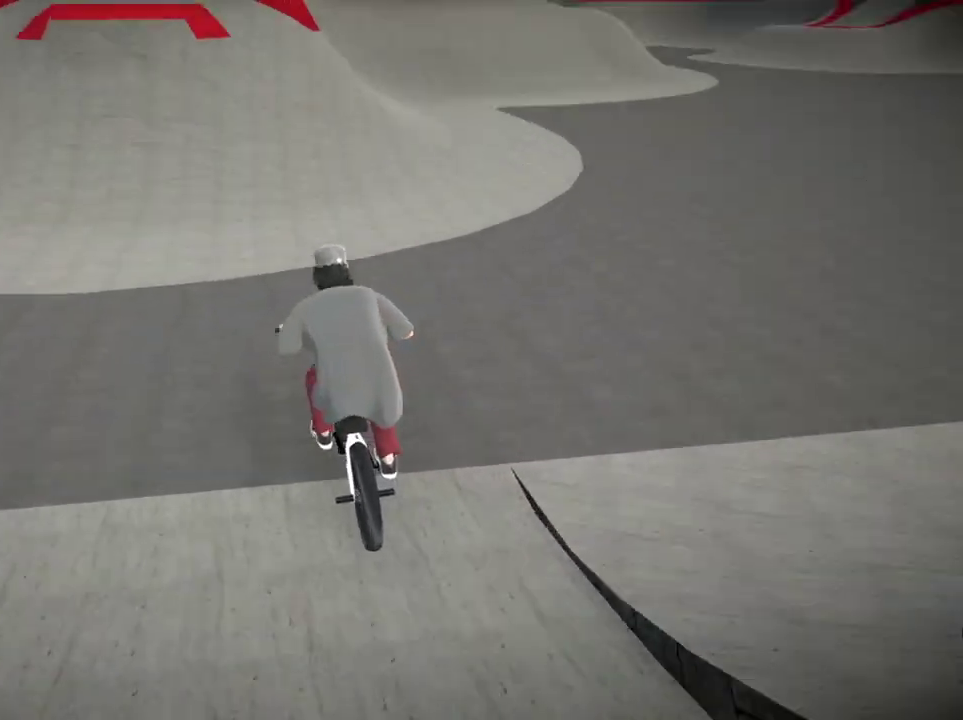
{"dt_ms": 601, "buttons": [], "left_stick": "center", "right_stick": "down"}
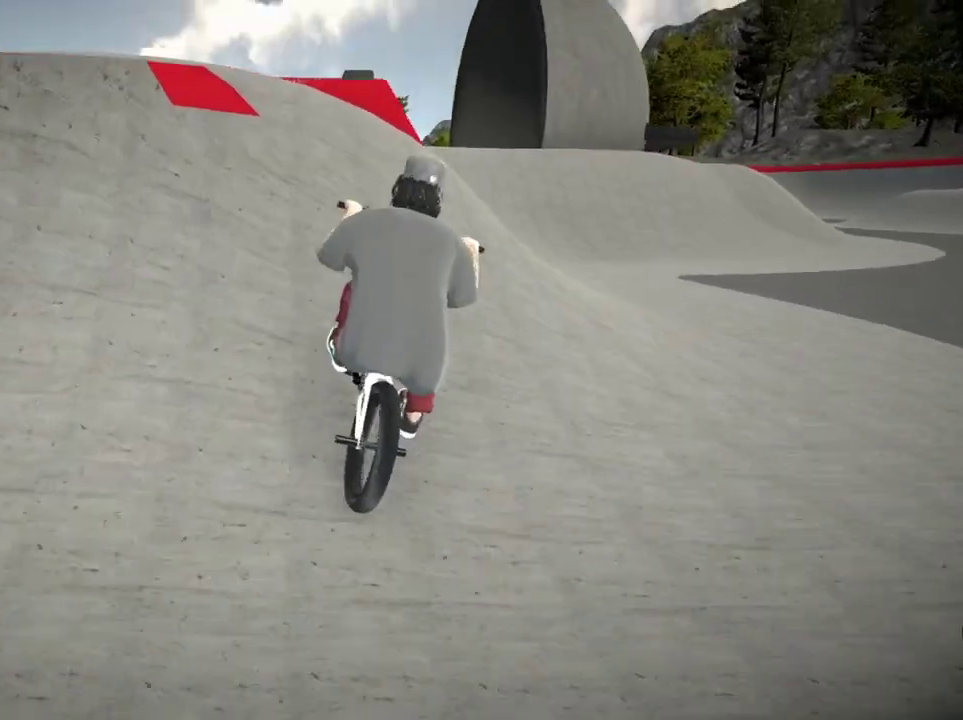
{"dt_ms": 400, "buttons": ["L2", "R2"], "left_stick": "right", "right_stick": "down-left"}
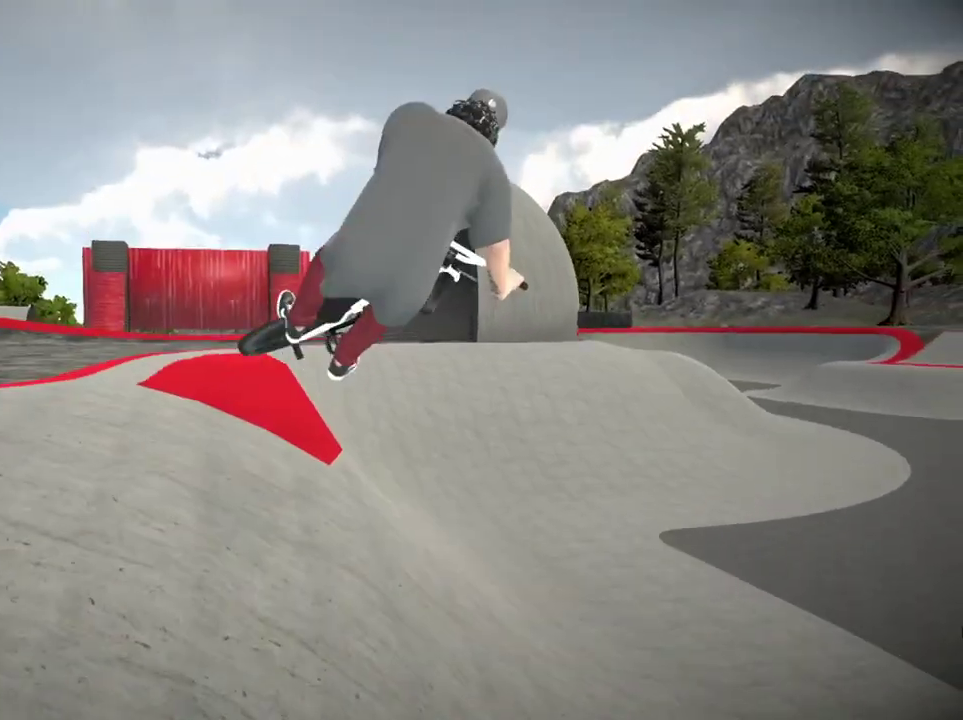
{"dt_ms": 301, "buttons": ["L2", "R2"], "left_stick": "right", "right_stick": "down-left", "events": [[134, "left_stick", "center"], [284, "left_stick", "right"]]}
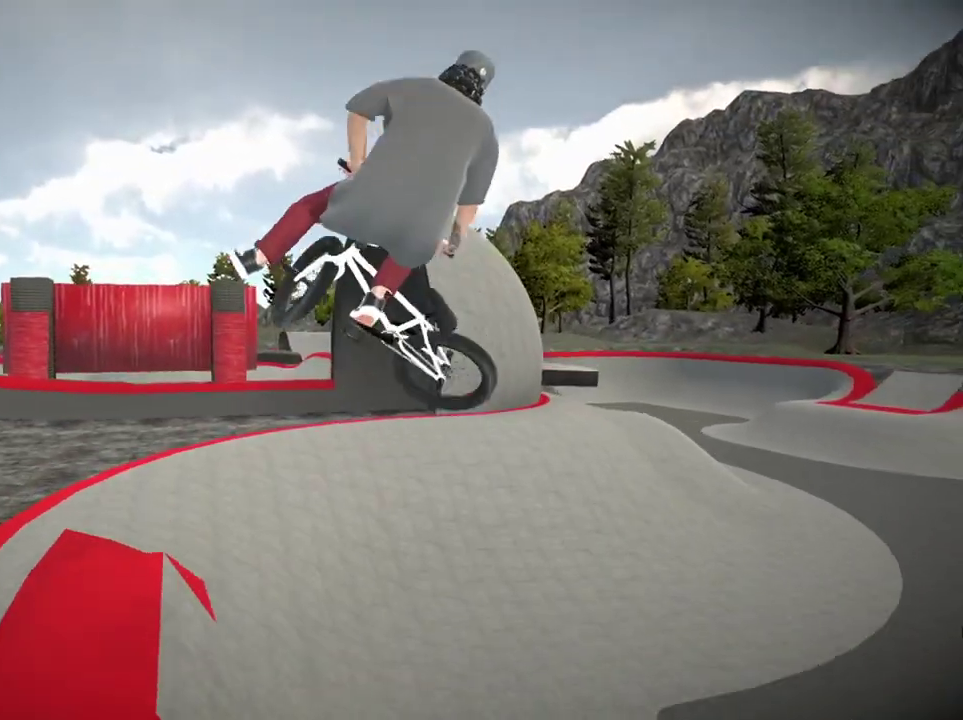
{"dt_ms": 700, "buttons": [], "left_stick": "right", "right_stick": "center", "events": [[167, "left_stick", "center"], [200, "L2", "up"], [233, "right_stick", "center"], [250, "R2", "up"], [300, "left_stick", "right"], [500, "left_stick", "center"], [584, "left_stick", "right"]]}
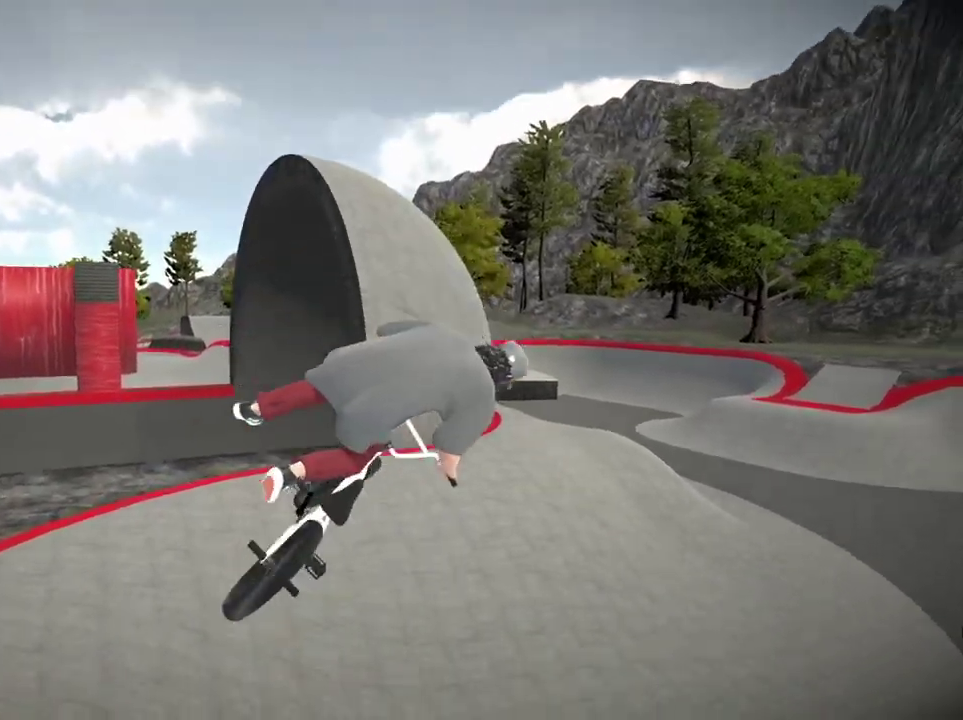
{"dt_ms": 501, "buttons": [], "left_stick": "up", "right_stick": "center", "events": [[184, "left_stick", "center"], [451, "left_stick", "up"]]}
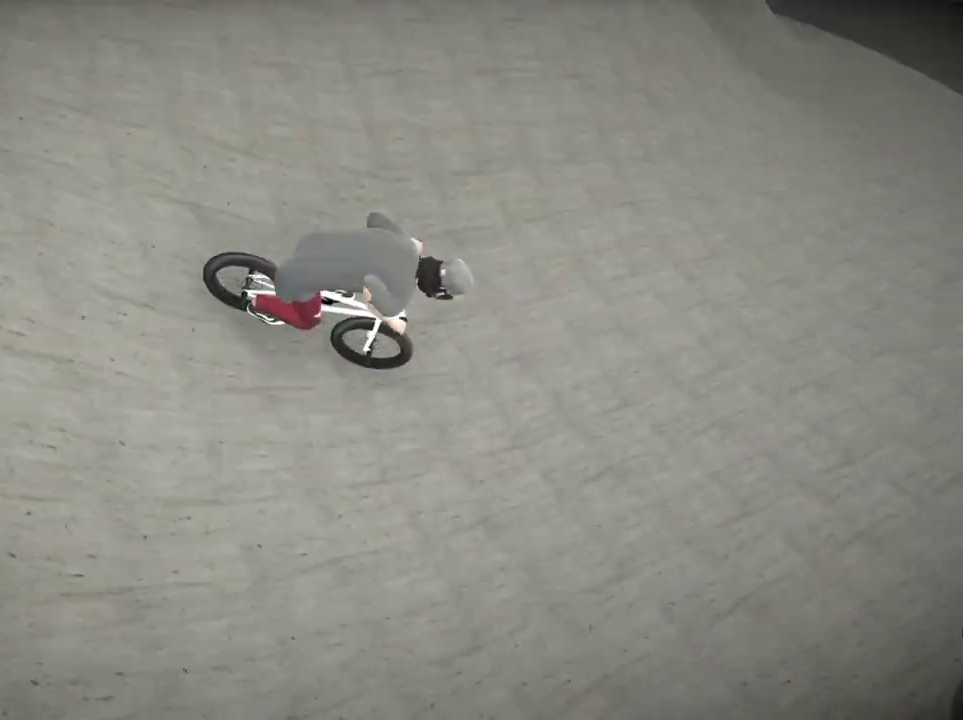
{"dt_ms": 400, "buttons": [], "left_stick": "up-left", "right_stick": "center", "events": [[50, "A", "down"], [200, "A", "up"], [267, "left_stick", "up-left"], [284, "A", "down"], [384, "A", "up"]]}
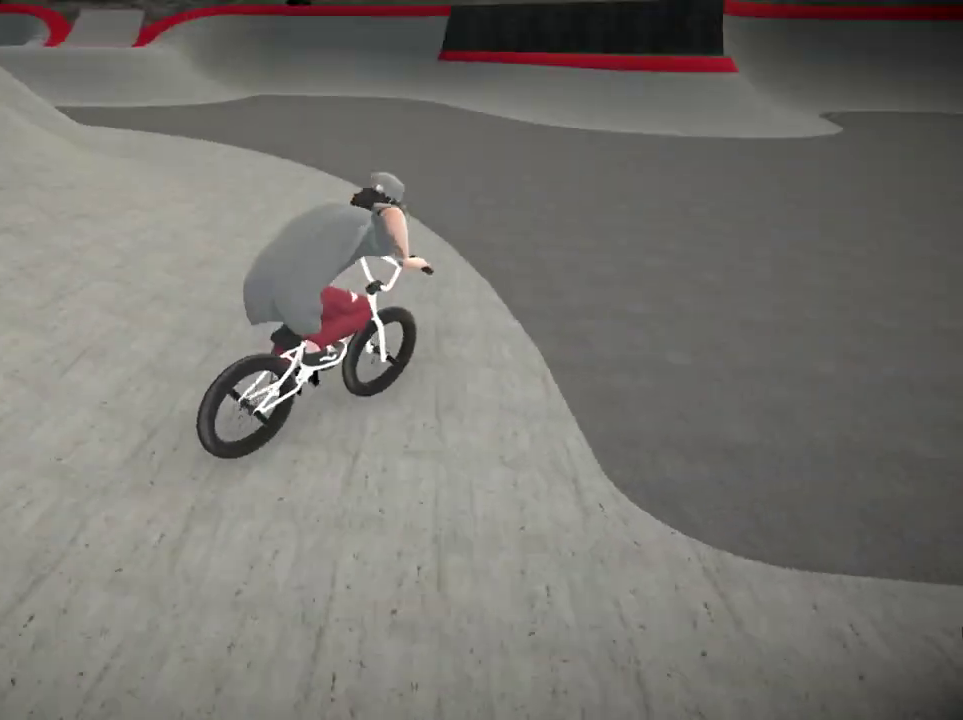
{"dt_ms": 601, "buttons": [], "left_stick": "left", "right_stick": "center", "events": [[100, "A", "down"], [167, "A", "up"], [201, "left_stick", "center"], [451, "left_stick", "left"]]}
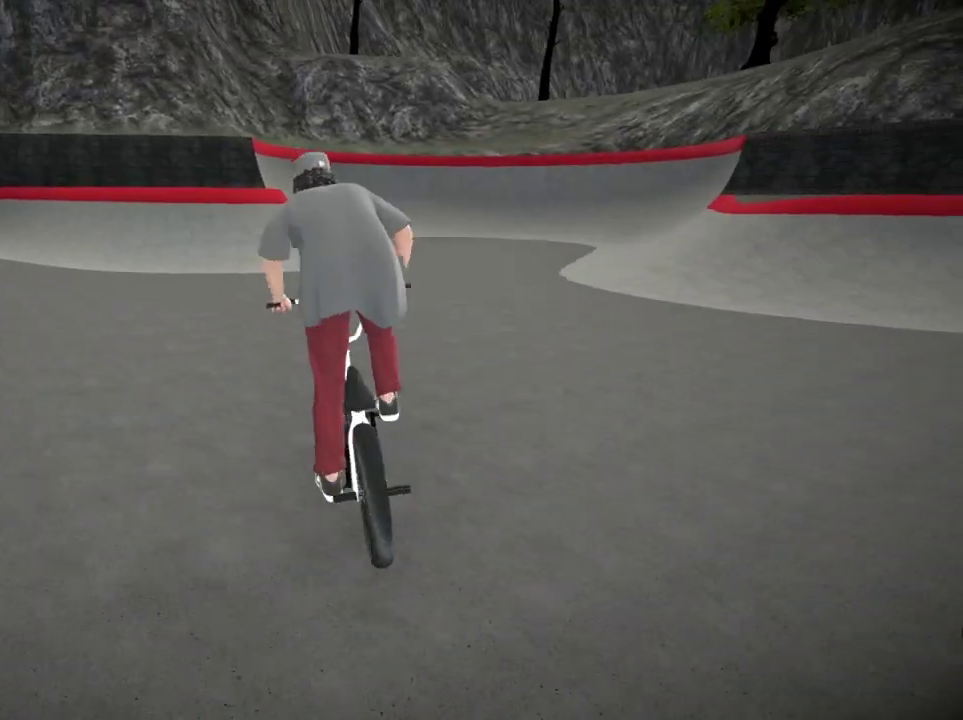
{"dt_ms": 500, "buttons": [], "left_stick": "center", "right_stick": "down", "events": [[17, "left_stick", "center"], [67, "left_stick", "right"], [267, "left_stick", "center"], [384, "right_stick", "down"]]}
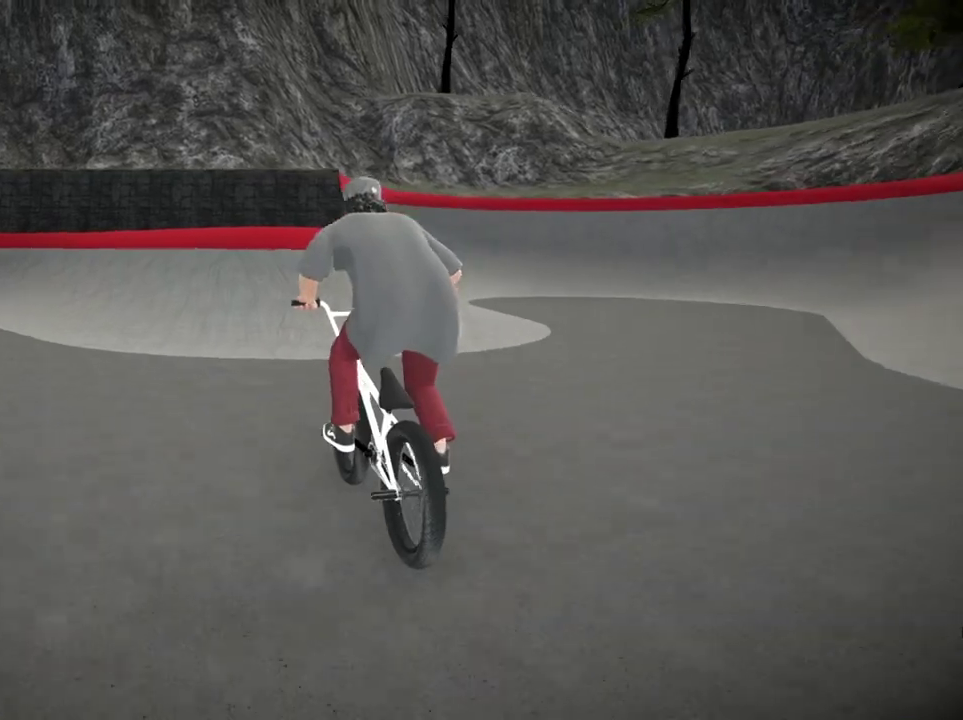
{"dt_ms": 501, "buttons": [], "left_stick": "center", "right_stick": "down", "events": [[34, "left_stick", "right"], [101, "left_stick", "left"], [301, "left_stick", "center"]]}
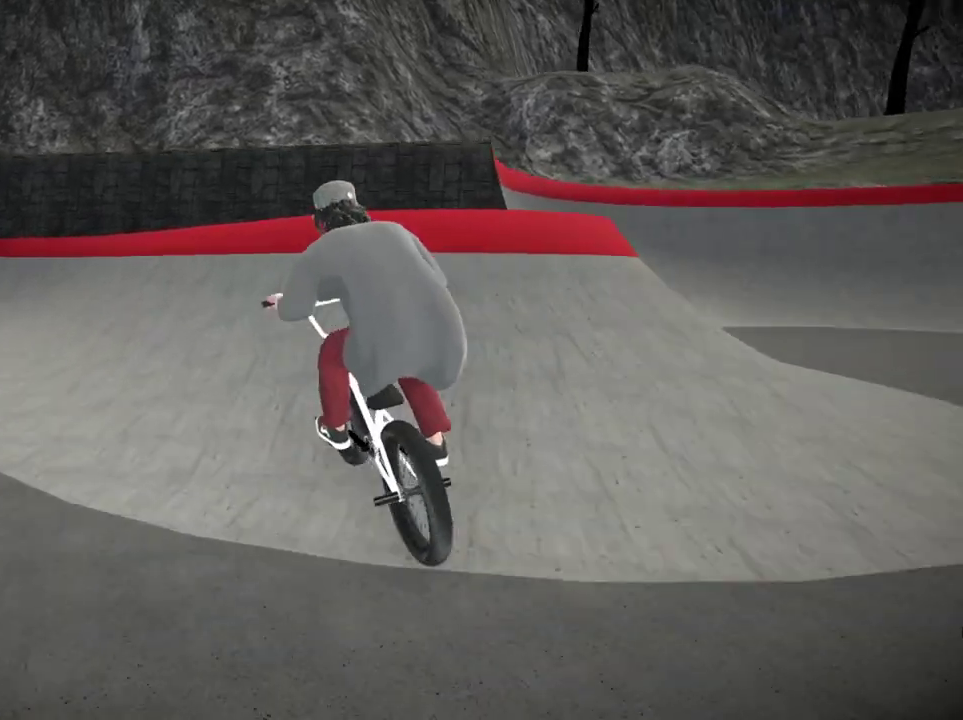
{"dt_ms": 601, "buttons": [], "left_stick": "center", "right_stick": "center", "events": [[67, "left_stick", "left"], [367, "left_stick", "center"], [534, "right_stick", "center"]]}
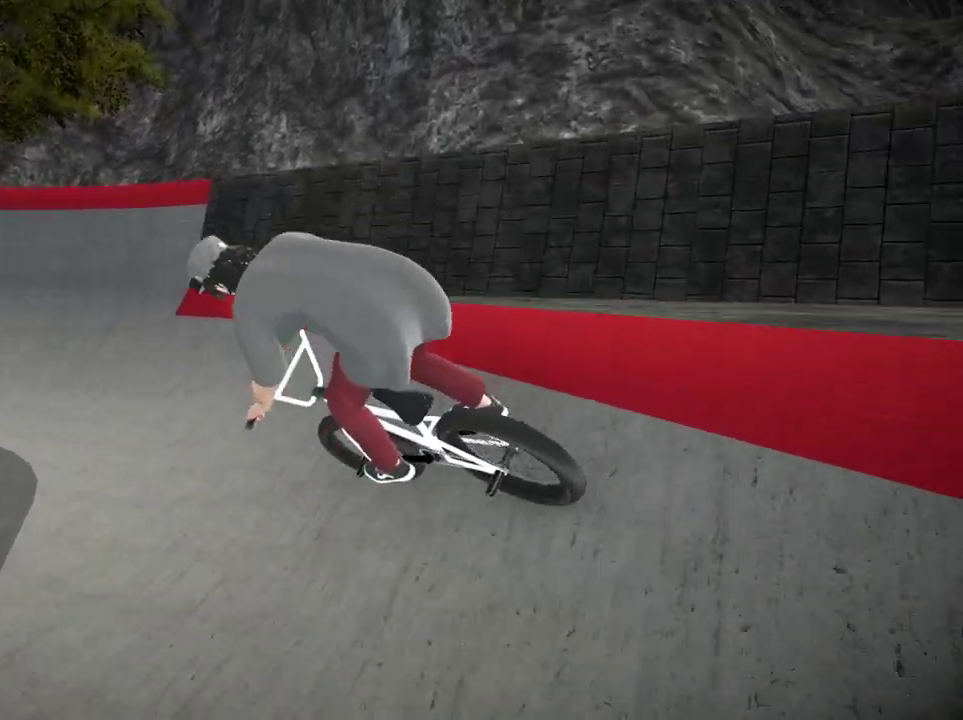
{"dt_ms": 400, "buttons": [], "left_stick": "center", "right_stick": "center"}
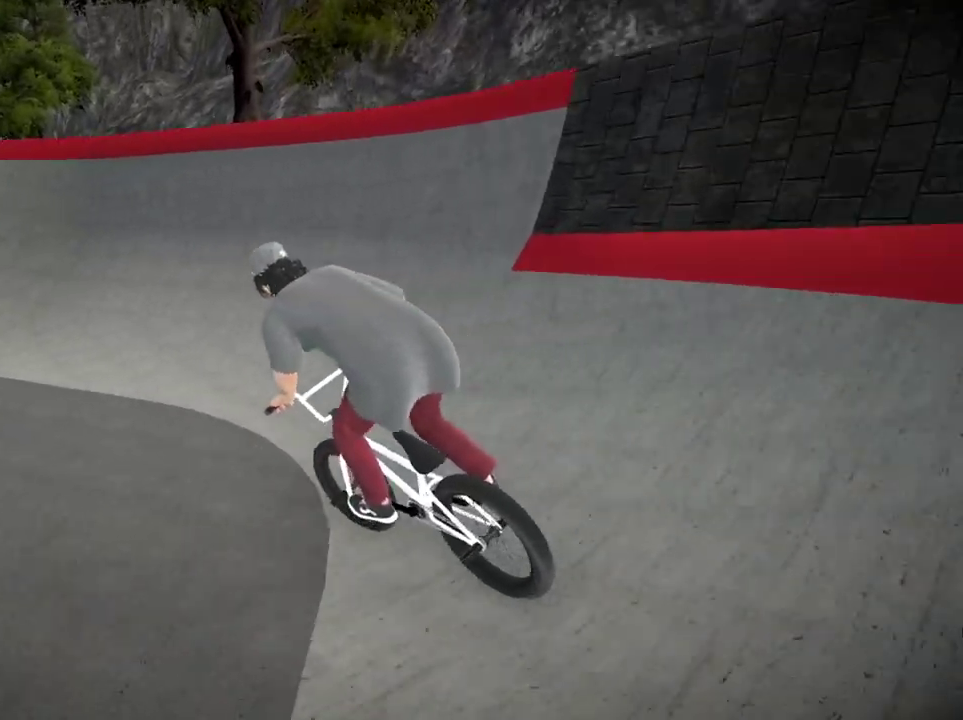
{"dt_ms": 500, "buttons": [], "left_stick": "right", "right_stick": "down", "events": [[117, "left_stick", "right"], [150, "right_stick", "down"]]}
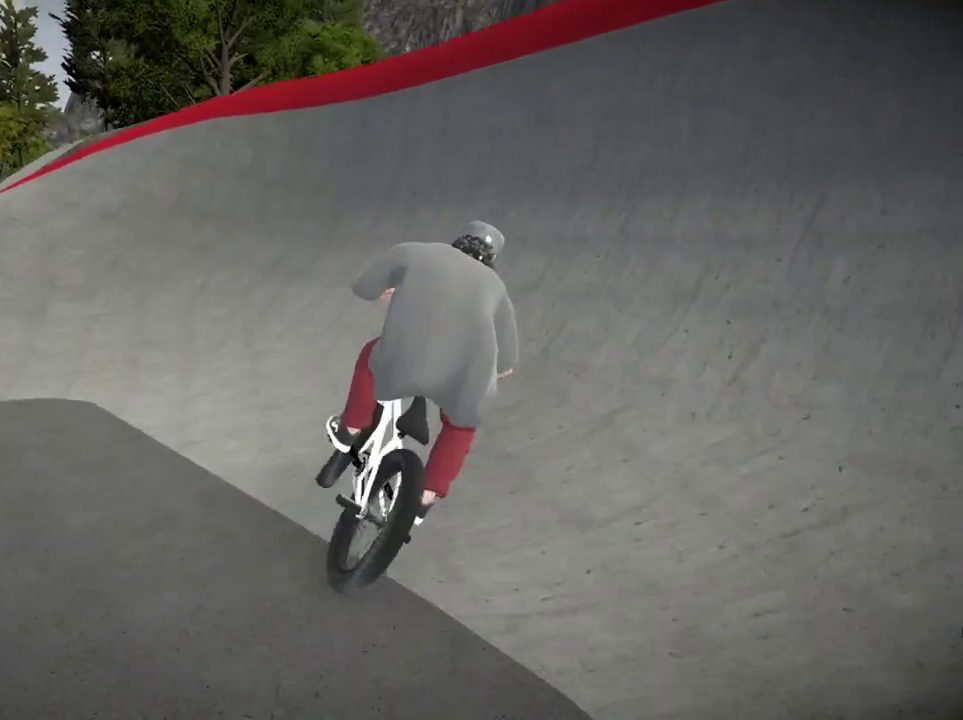
{"dt_ms": 701, "buttons": [], "left_stick": "left", "right_stick": "center", "events": [[84, "left_stick", "center"], [267, "left_stick", "left"], [551, "right_stick", "up"], [668, "right_stick", "center"]]}
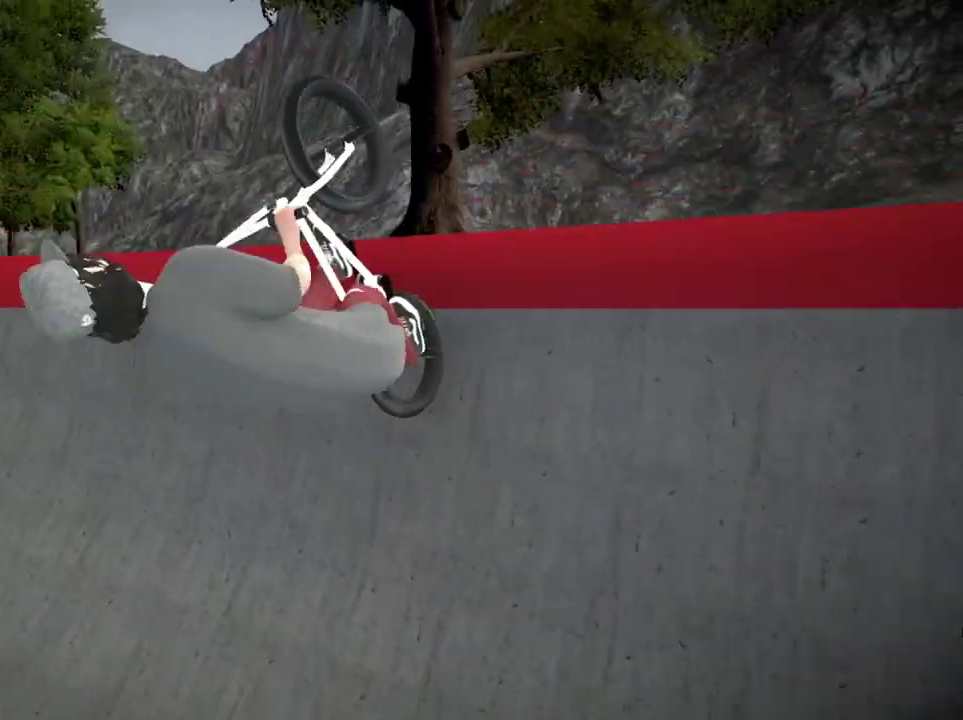
{"dt_ms": 300, "buttons": ["R1"], "left_stick": "center", "right_stick": "up-left", "events": [[50, "R1", "down"], [50, "right_stick", "left"], [100, "left_stick", "center"], [117, "right_stick", "up-left"]]}
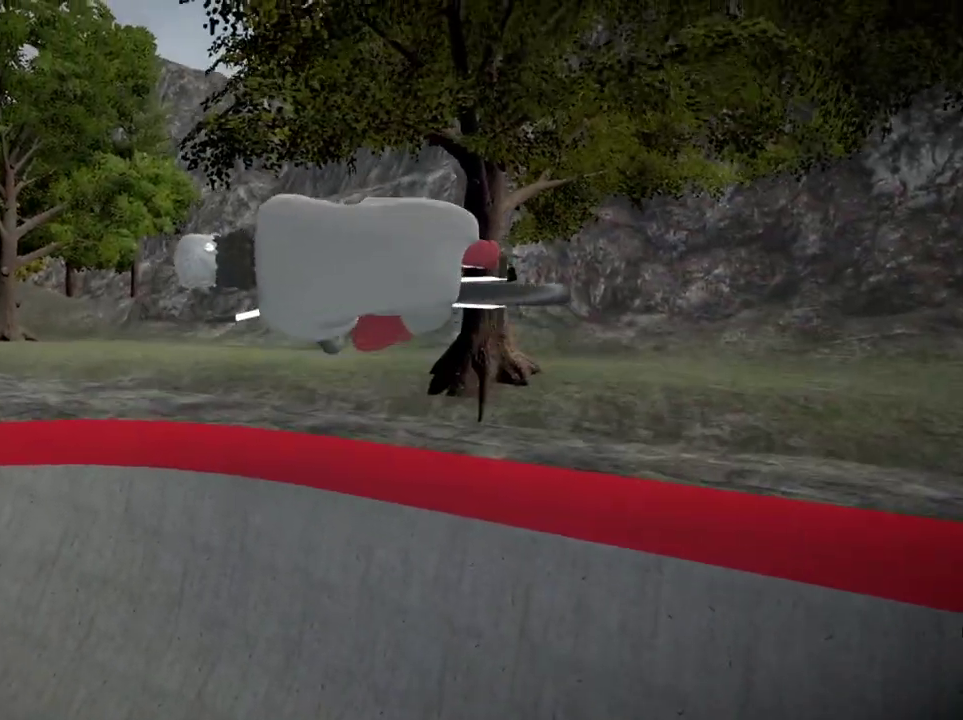
{"dt_ms": 401, "buttons": [], "left_stick": "left", "right_stick": "center", "events": [[217, "R1", "up"], [234, "right_stick", "center"], [267, "left_stick", "left"]]}
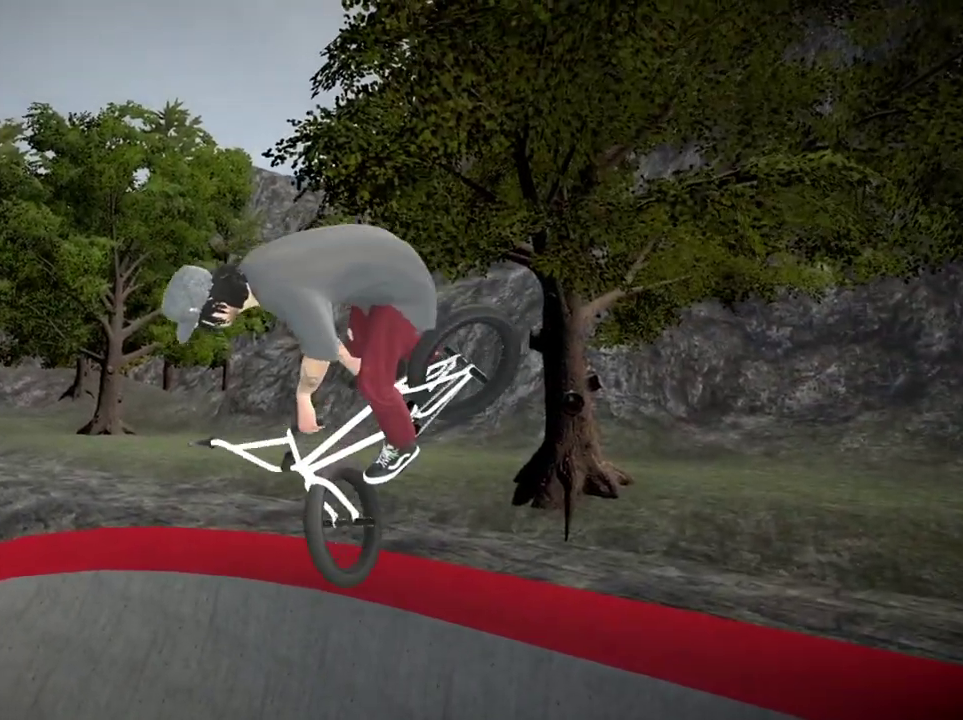
{"dt_ms": 701, "buttons": [], "left_stick": "up", "right_stick": "center"}
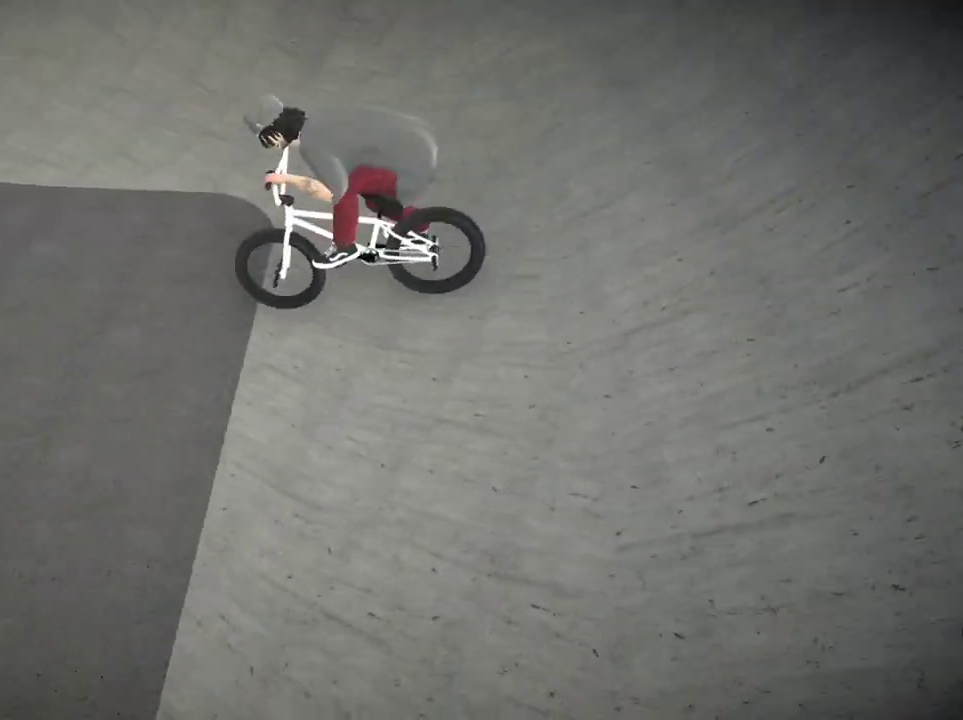
{"dt_ms": 400, "buttons": [], "left_stick": "up", "right_stick": "center"}
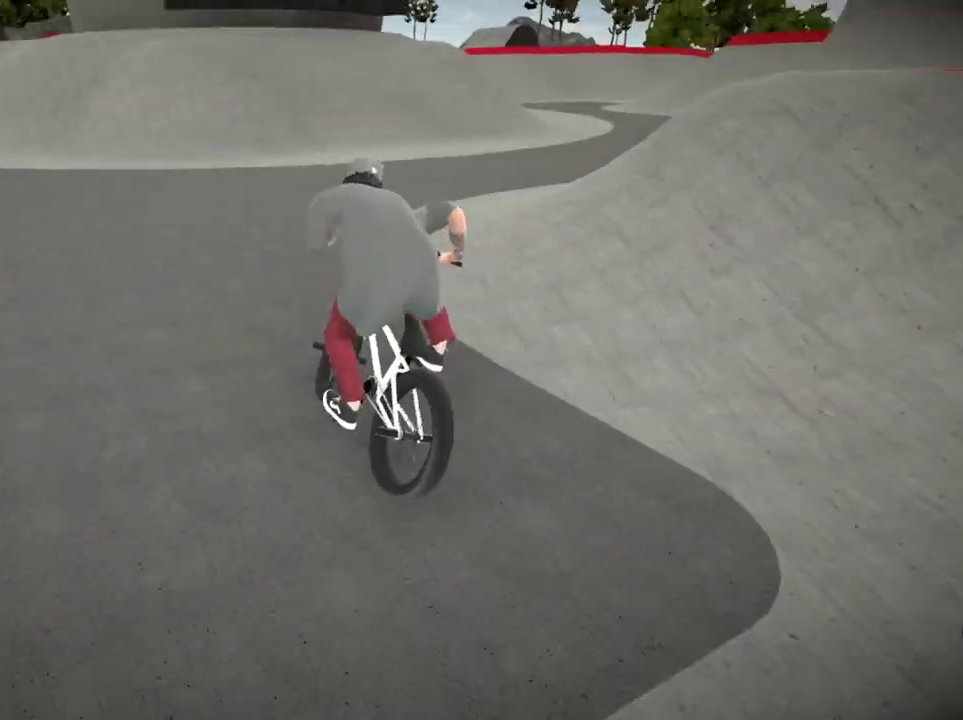
{"dt_ms": 300, "buttons": ["A"], "left_stick": "up-right", "right_stick": "center", "events": [[33, "A", "down"], [167, "A", "up"], [167, "left_stick", "up-right"], [234, "A", "down"]]}
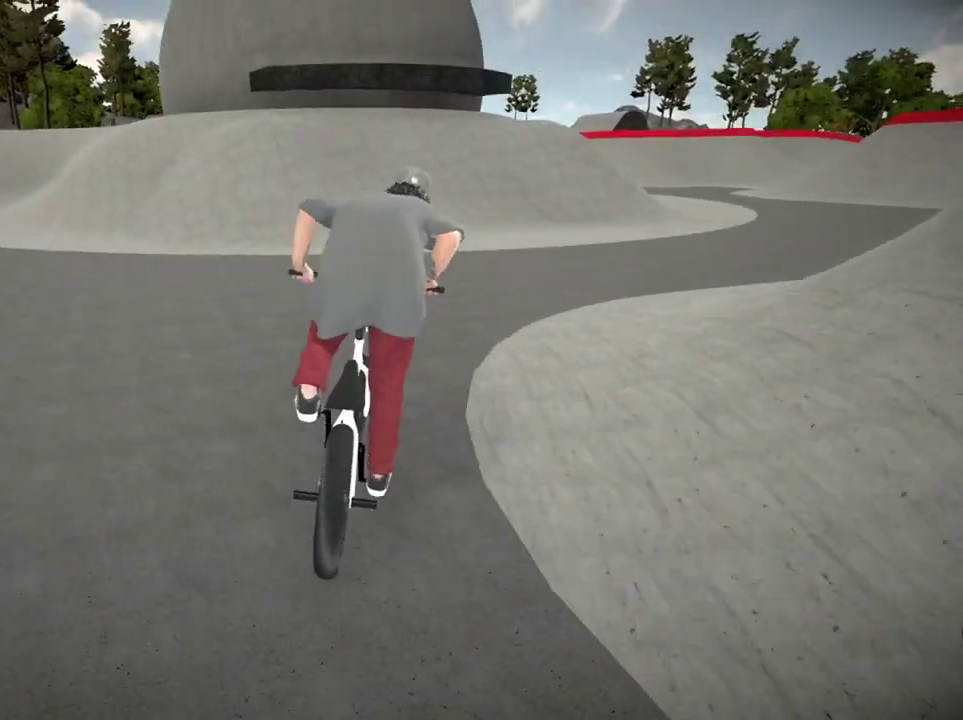
{"dt_ms": 901, "buttons": [], "left_stick": "center", "right_stick": "center", "events": [[50, "A", "up"], [134, "A", "down"], [150, "left_stick", "up"], [251, "A", "up"], [317, "left_stick", "up-right"], [334, "A", "down"], [434, "A", "up"], [484, "left_stick", "up"], [584, "left_stick", "center"], [701, "left_stick", "left"], [885, "left_stick", "center"]]}